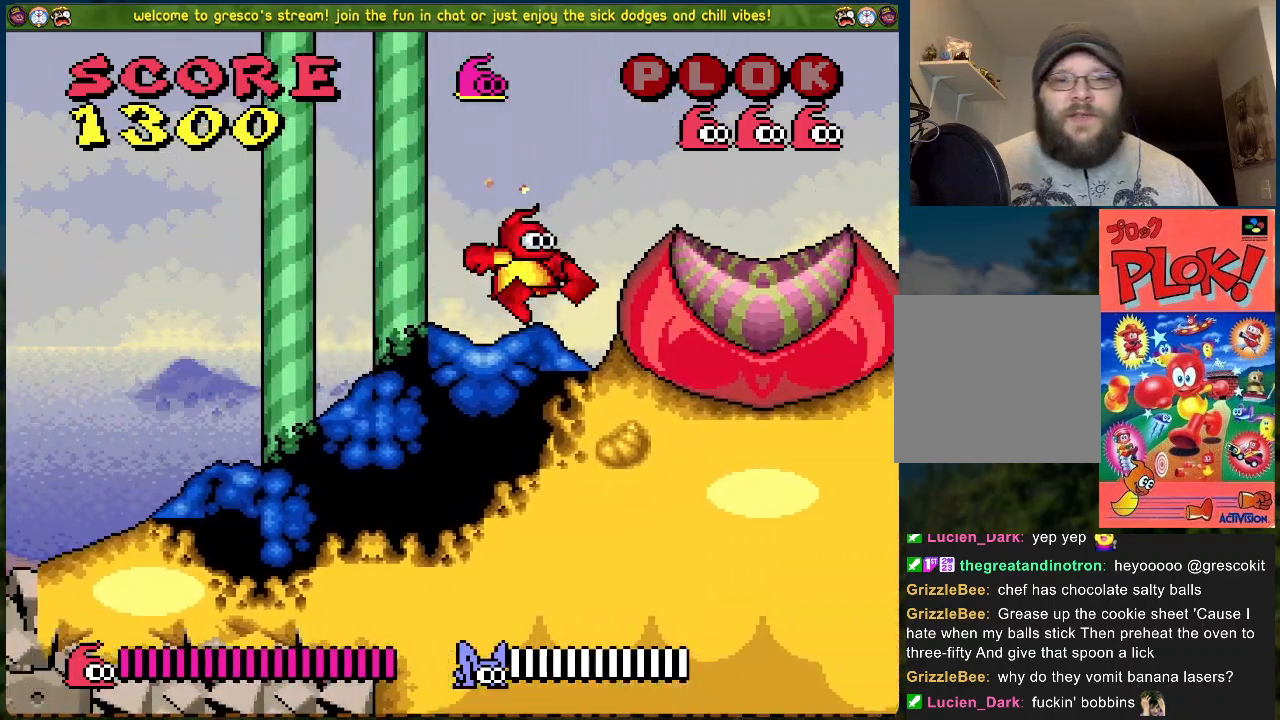
Gameplay with a controller (Xbox layout); each line is a JSON object with the inputs held at the frame after it. "events" lists button and stick changes between this image and that frame as [ms after this image, input, new state], when the widget could be followed in between. Not read: right_stick.
{"buttons": ["DPAD_RIGHT"], "left_stick": "center", "events": []}
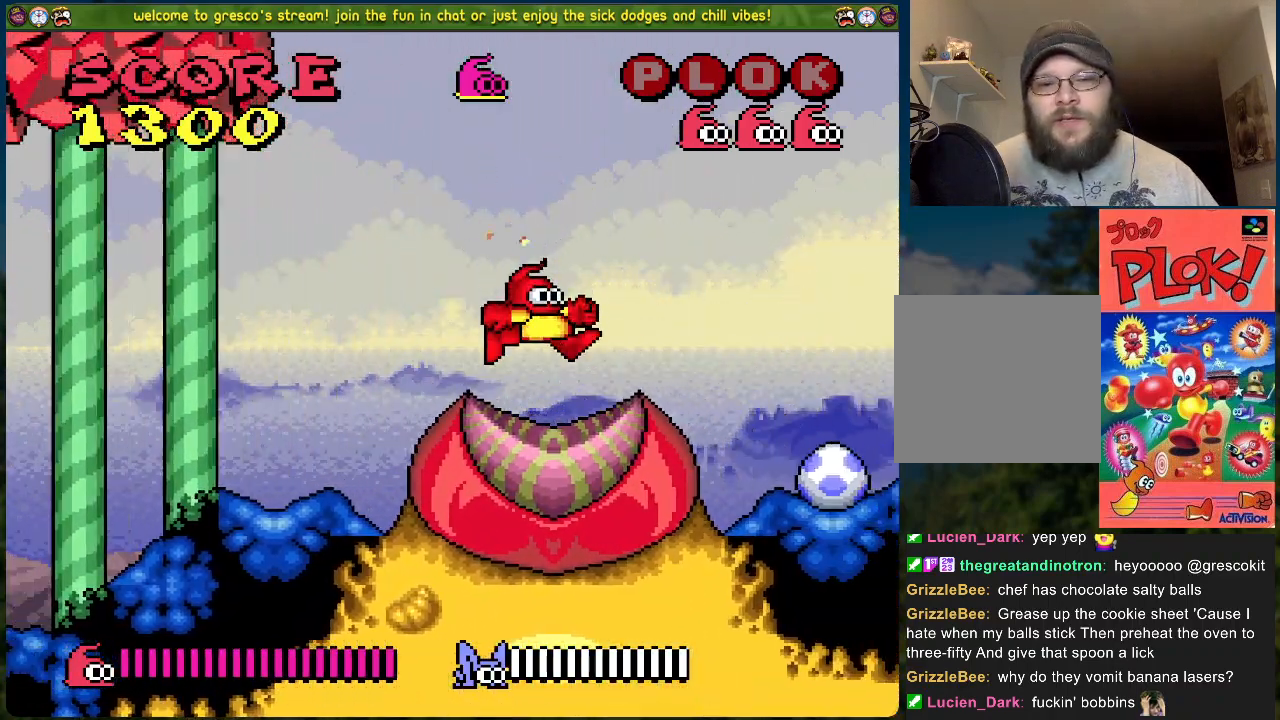
{"buttons": ["X"], "left_stick": "center", "events": [[100, "DPAD_RIGHT", "up"], [284, "DPAD_RIGHT", "down"], [434, "DPAD_RIGHT", "up"], [501, "X", "down"]]}
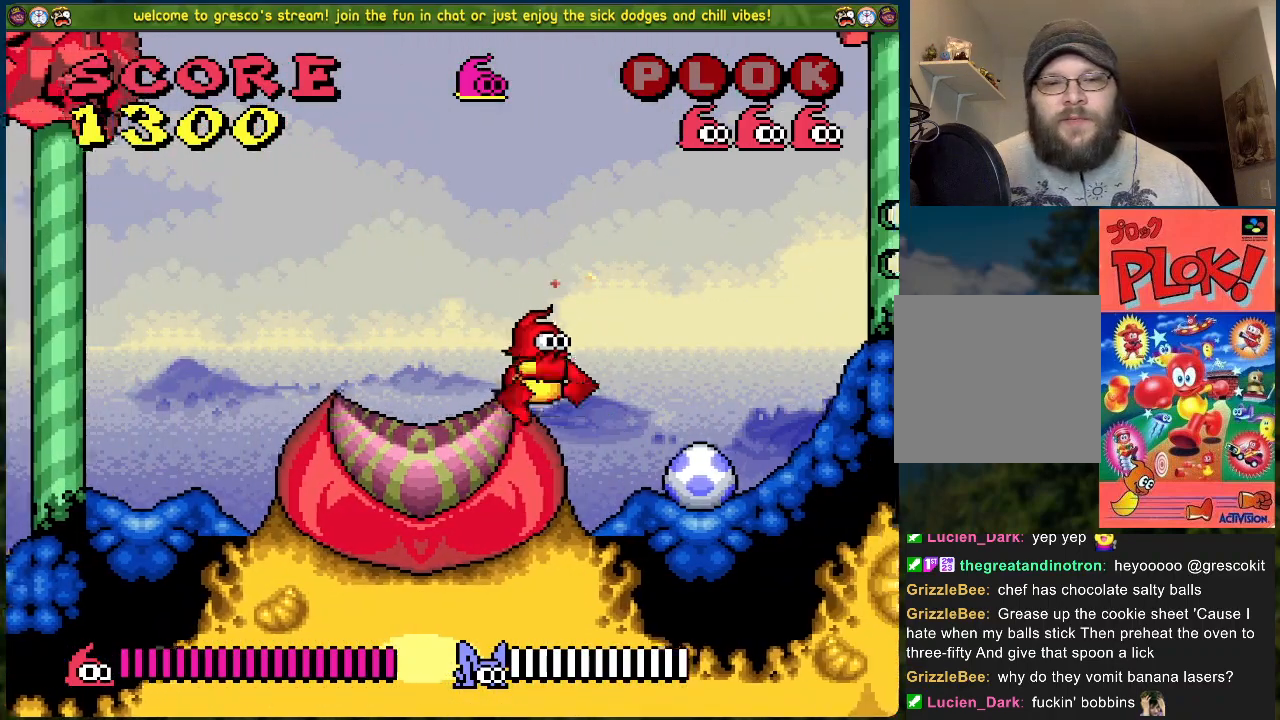
{"buttons": [], "left_stick": "center", "events": [[134, "X", "up"]]}
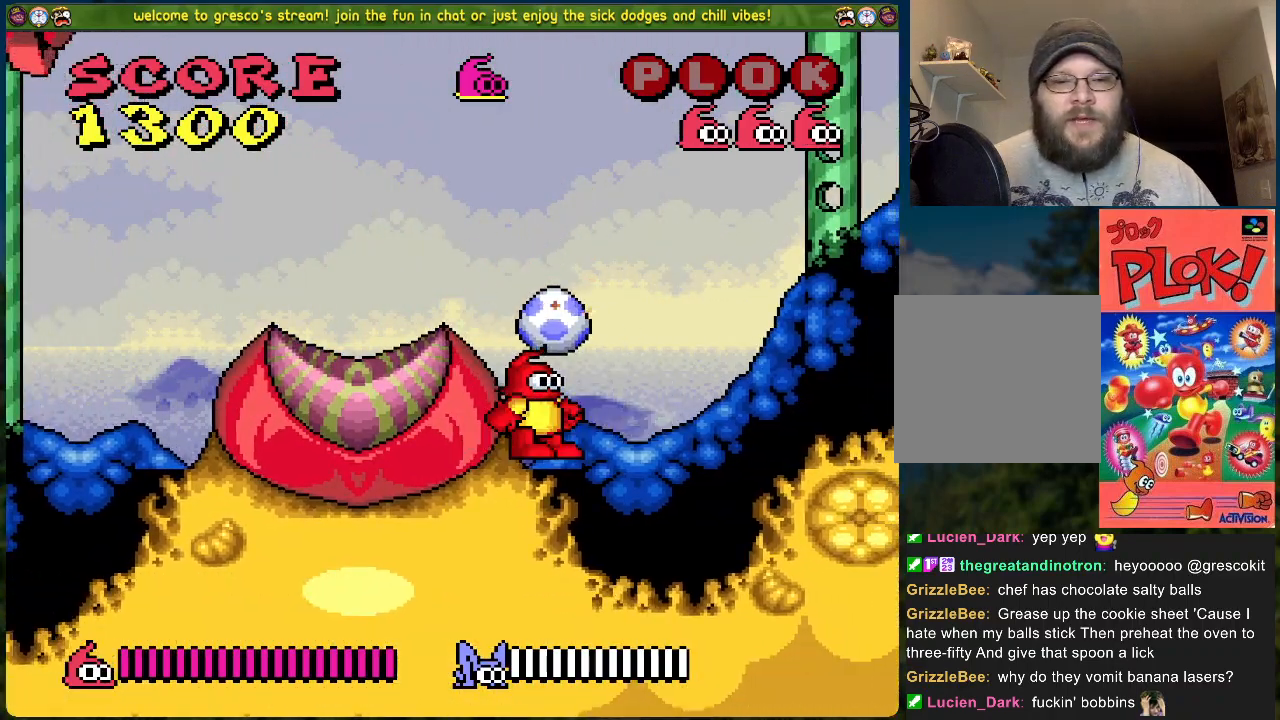
{"buttons": [], "left_stick": "center", "events": [[200, "X", "down"], [301, "X", "up"]]}
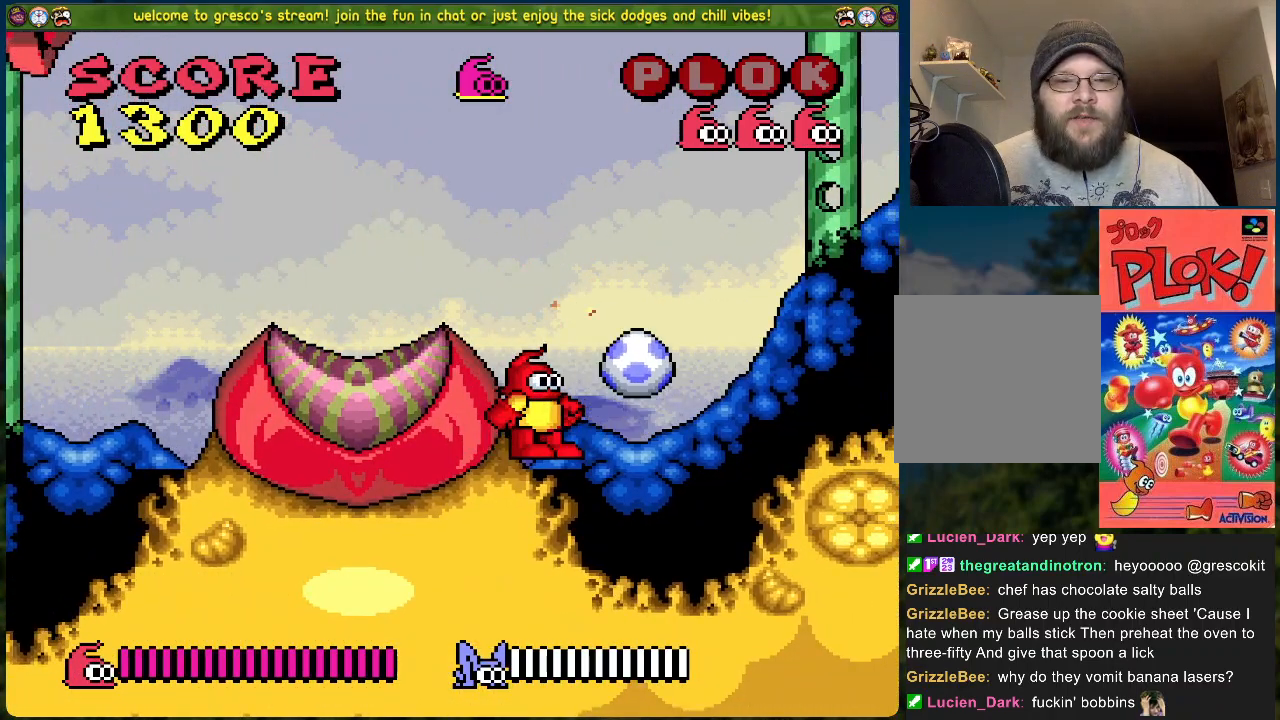
{"buttons": ["DPAD_LEFT"], "left_stick": "center", "events": [[184, "X", "down"], [318, "X", "up"], [502, "DPAD_LEFT", "down"]]}
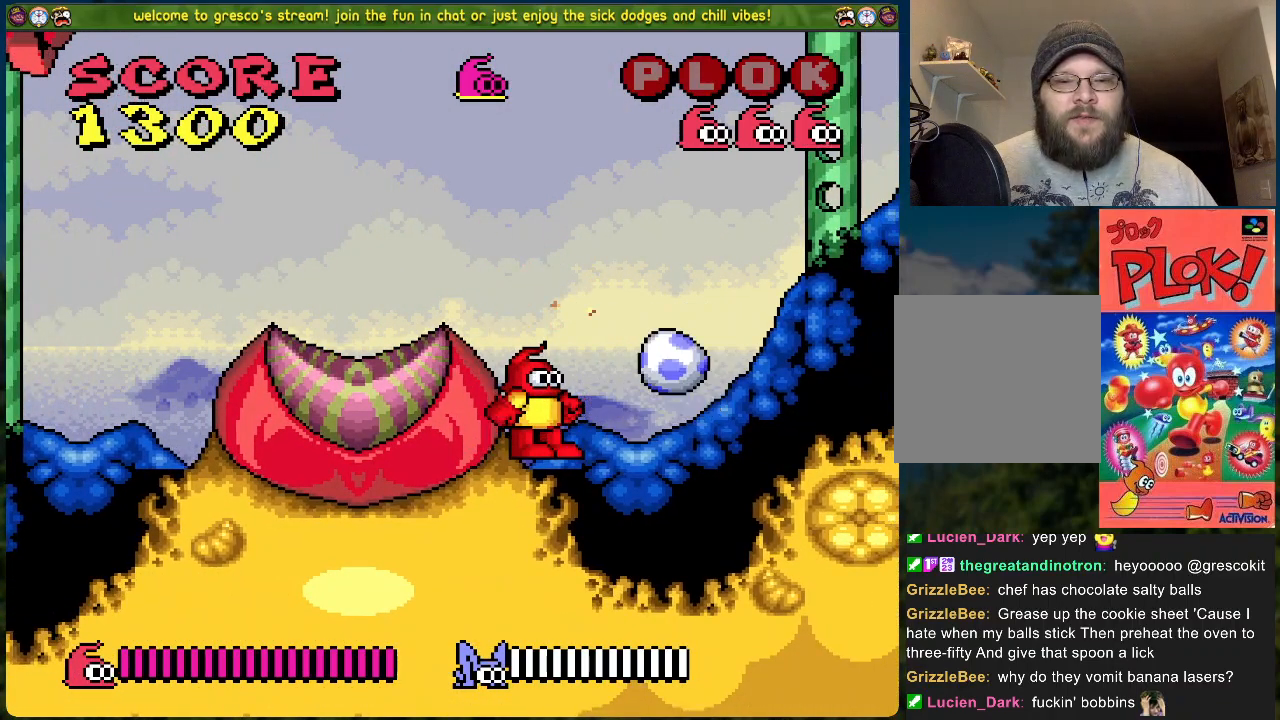
{"buttons": ["DPAD_LEFT"], "left_stick": "center", "events": [[167, "A", "down"], [334, "A", "up"]]}
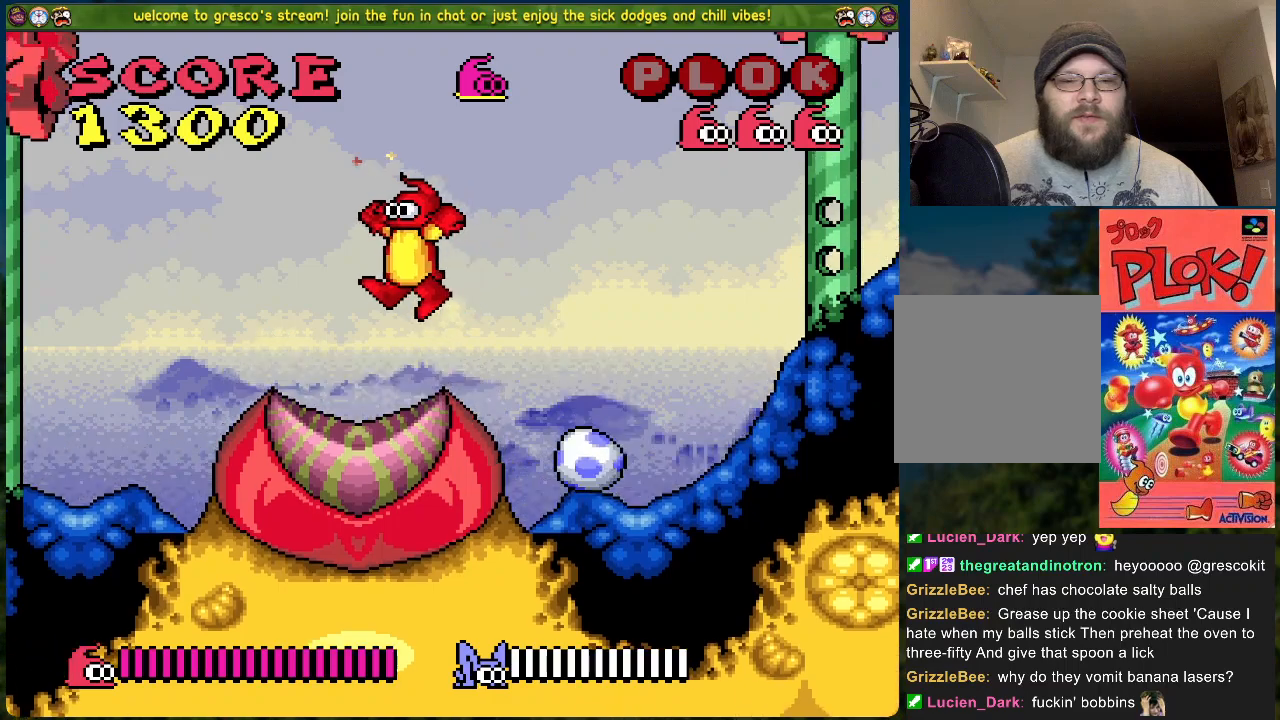
{"buttons": ["X"], "left_stick": "center", "events": [[50, "DPAD_LEFT", "up"], [134, "DPAD_RIGHT", "down"], [368, "DPAD_RIGHT", "up"], [502, "X", "down"]]}
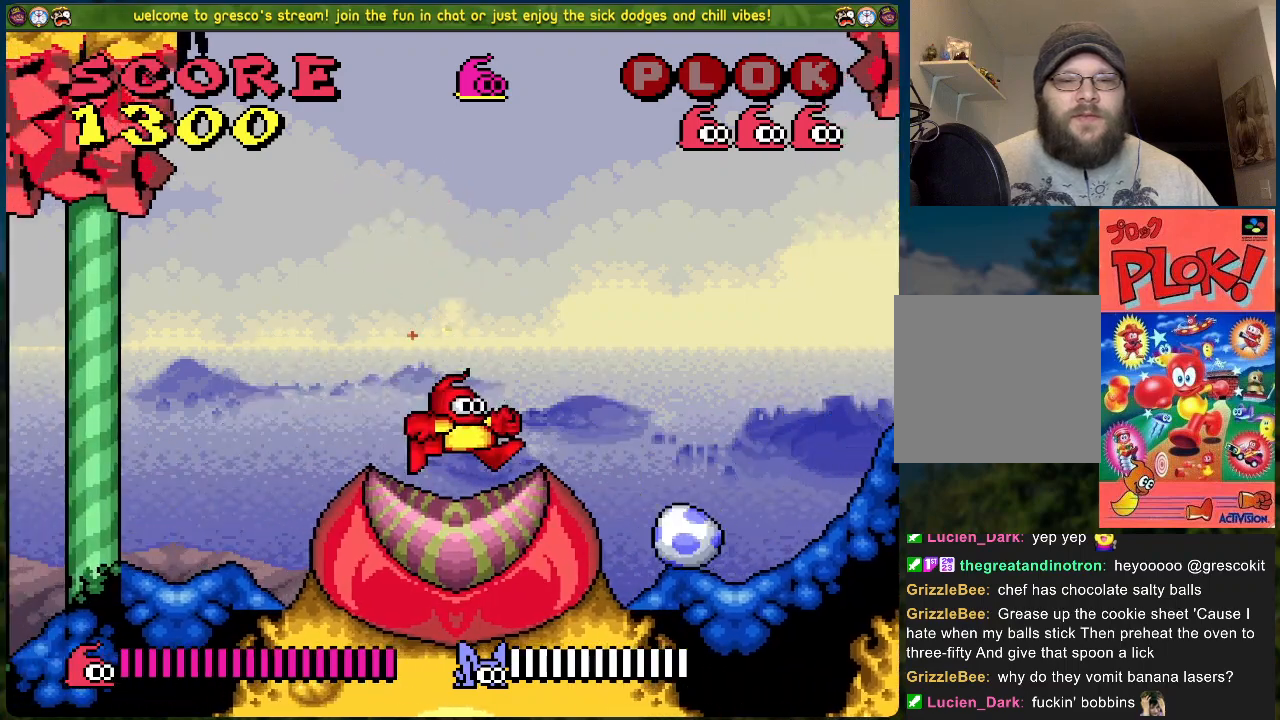
{"buttons": [], "left_stick": "center", "events": [[184, "X", "up"]]}
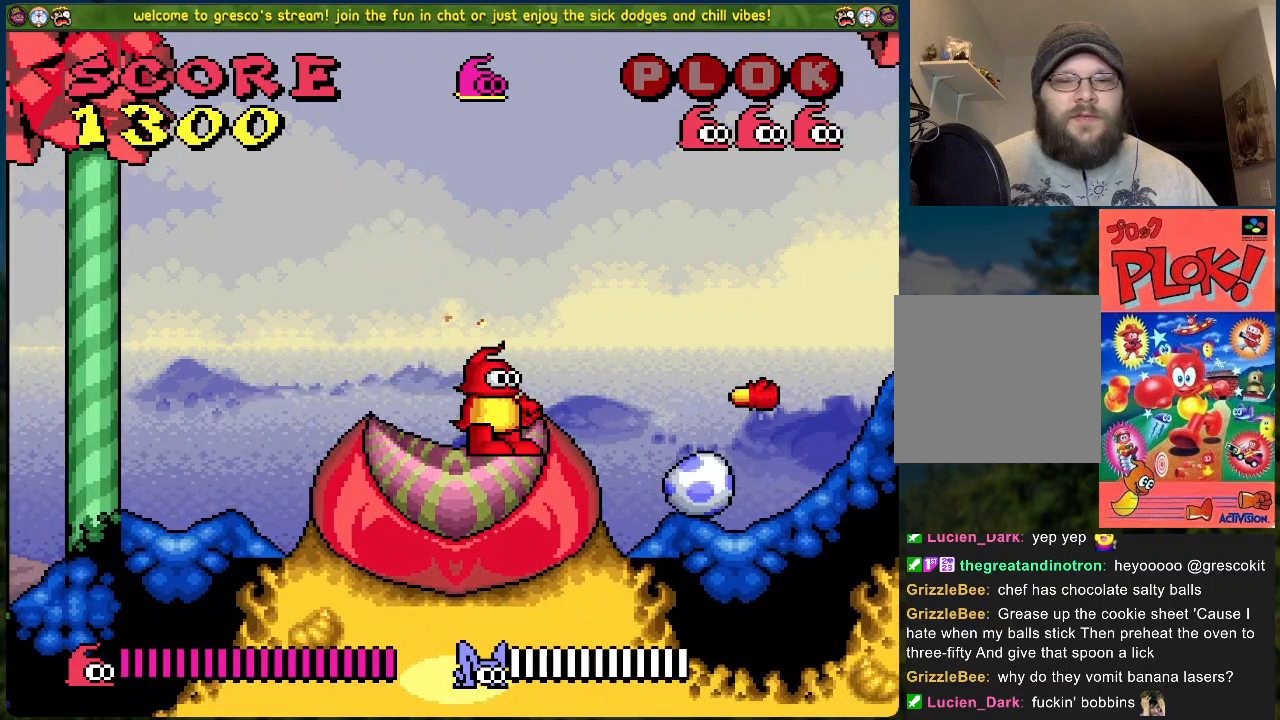
{"buttons": ["DPAD_RIGHT"], "left_stick": "center", "events": [[385, "DPAD_RIGHT", "down"]]}
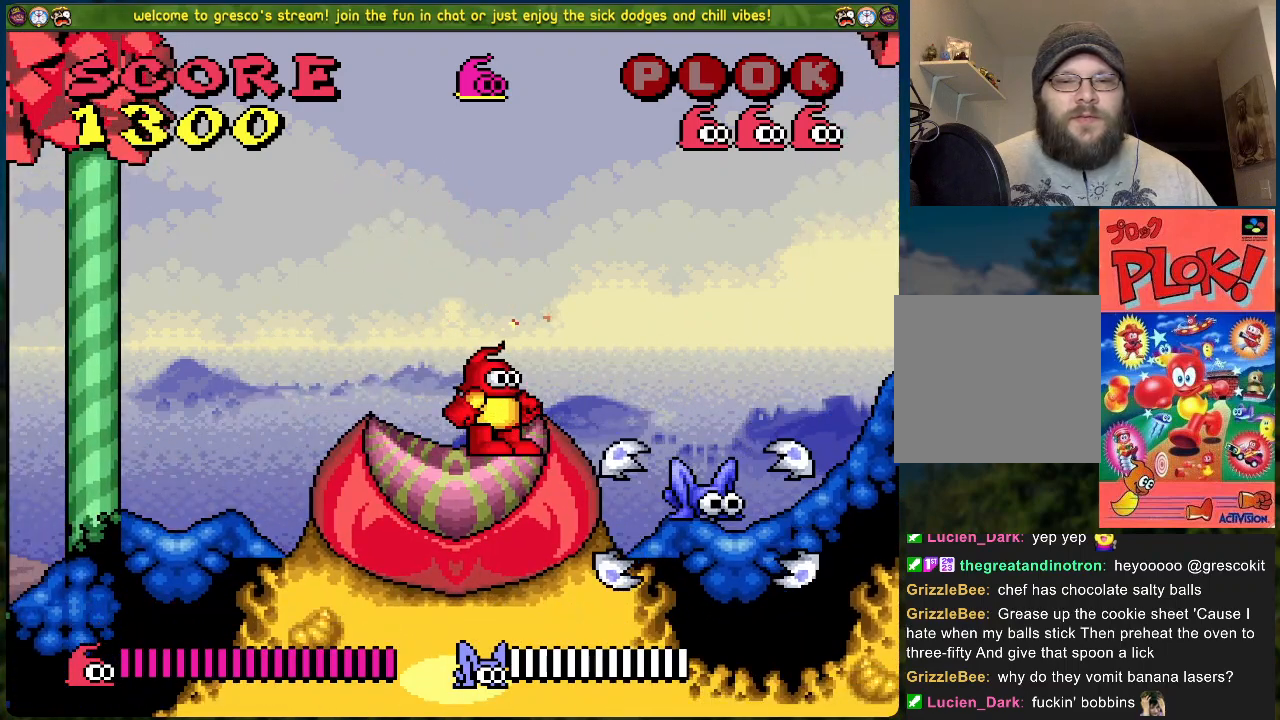
{"buttons": ["DPAD_RIGHT"], "left_stick": "center", "events": [[33, "DPAD_RIGHT", "up"], [50, "X", "down"], [167, "DPAD_LEFT", "down"], [201, "X", "up"], [301, "DPAD_LEFT", "up"], [334, "DPAD_RIGHT", "down"]]}
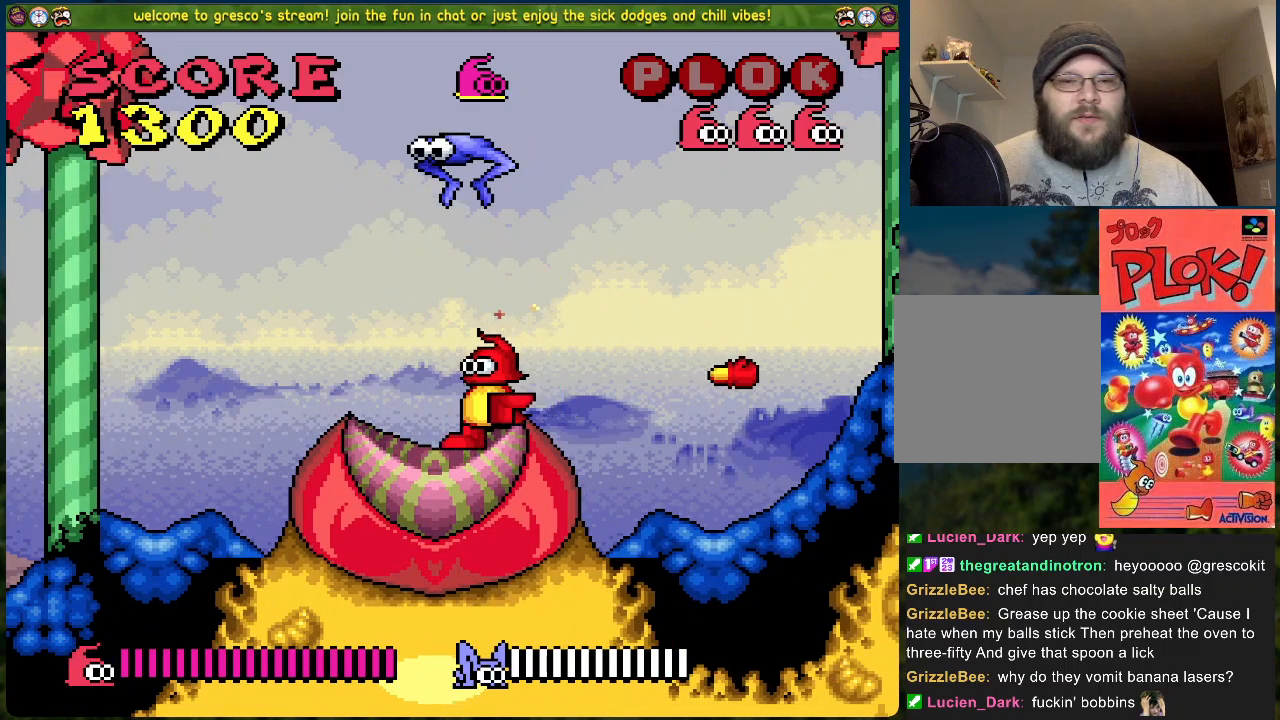
{"buttons": [], "left_stick": "center", "events": [[17, "DPAD_RIGHT", "up"], [51, "DPAD_LEFT", "down"], [67, "X", "down"], [201, "DPAD_LEFT", "up"], [201, "X", "up"]]}
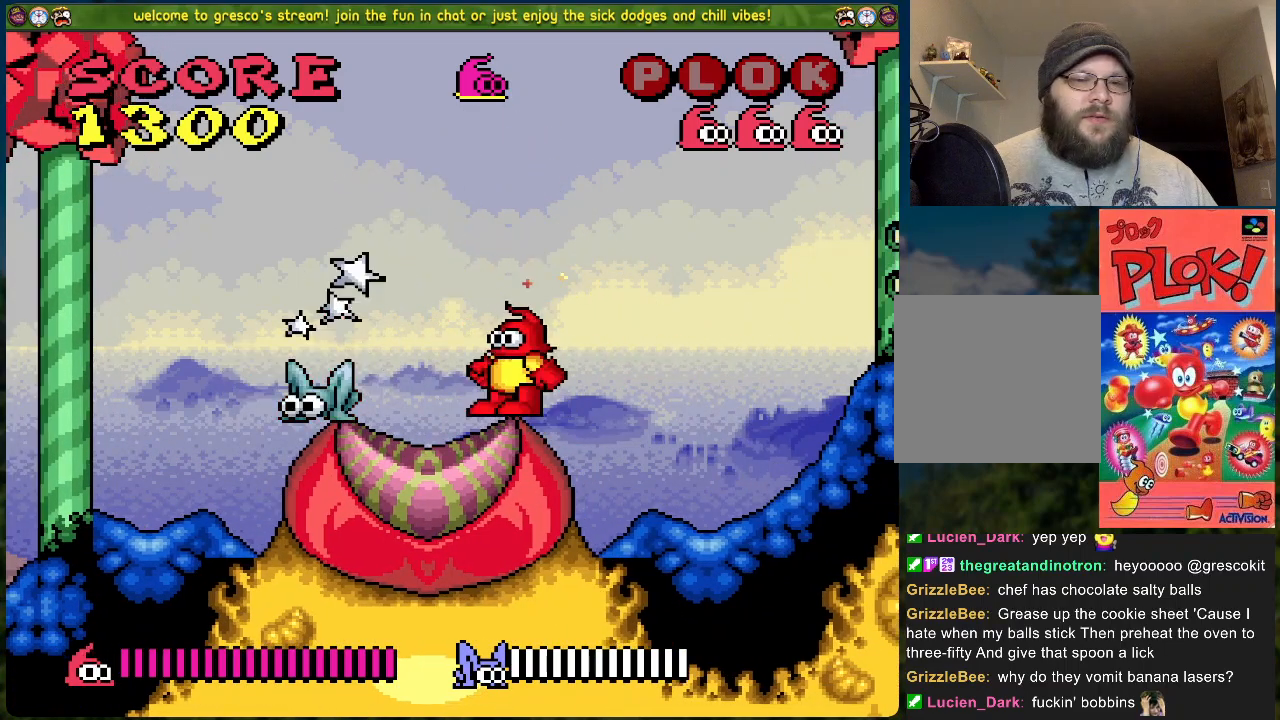
{"buttons": [], "left_stick": "center", "events": [[317, "X", "down"], [485, "X", "up"]]}
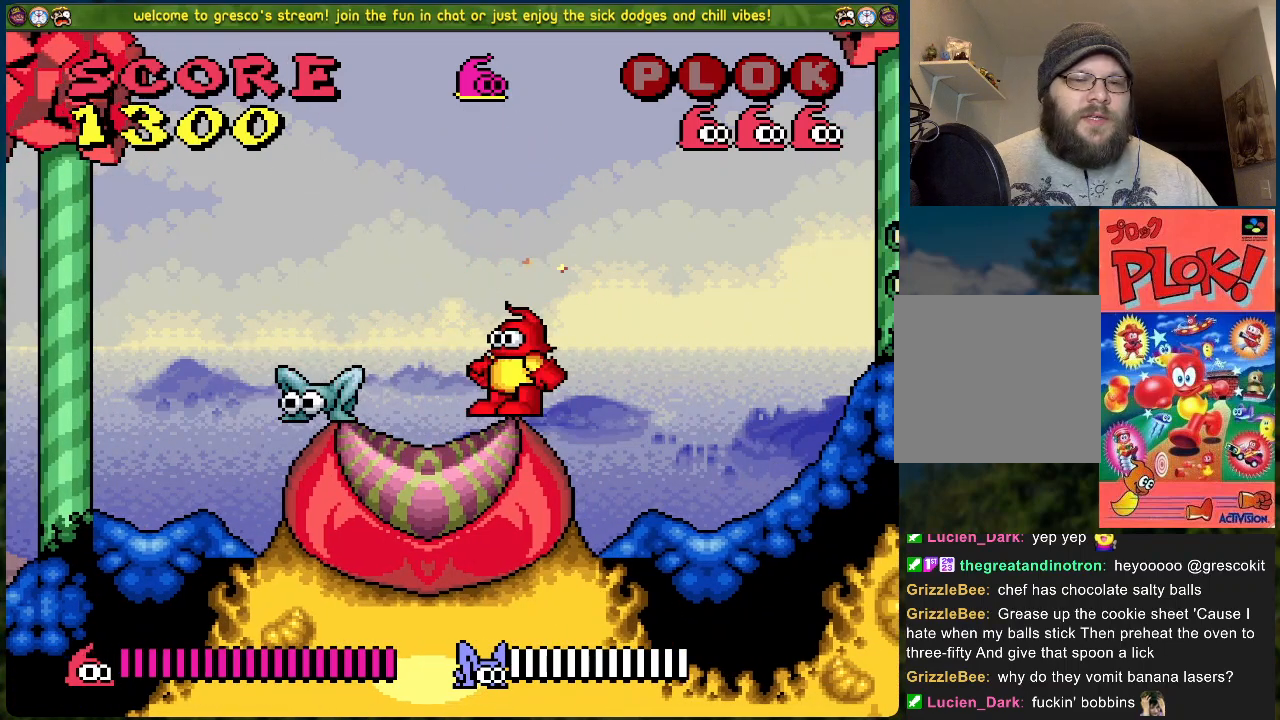
{"buttons": ["DPAD_LEFT"], "left_stick": "center", "events": [[218, "DPAD_LEFT", "down"]]}
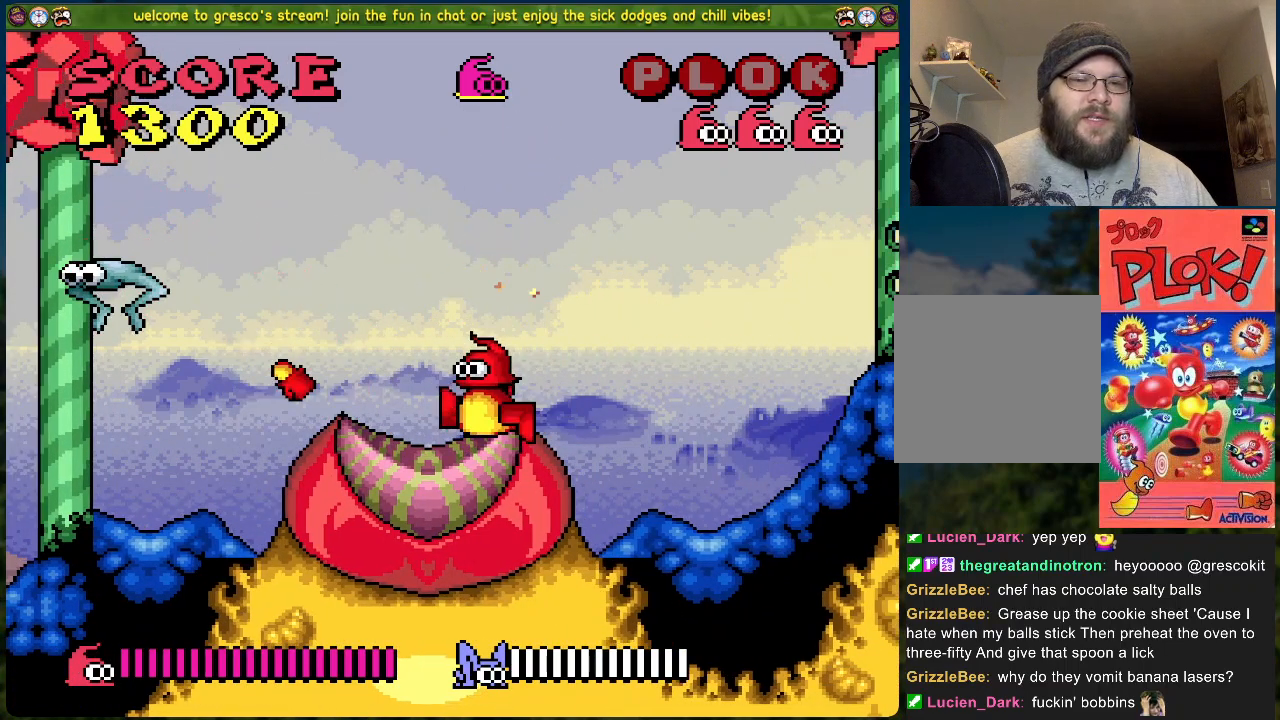
{"buttons": ["X"], "left_stick": "center", "events": [[468, "DPAD_LEFT", "up"], [468, "X", "down"]]}
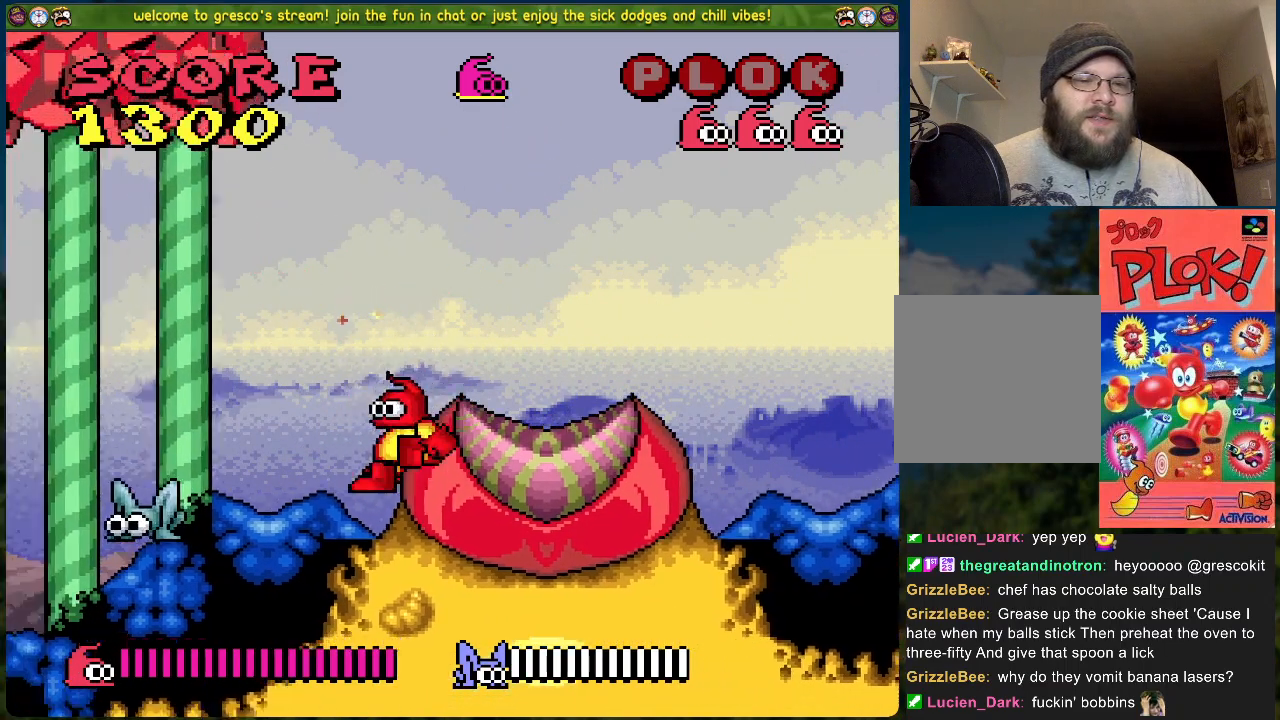
{"buttons": ["DPAD_LEFT"], "left_stick": "center", "events": [[151, "X", "up"], [485, "DPAD_LEFT", "down"]]}
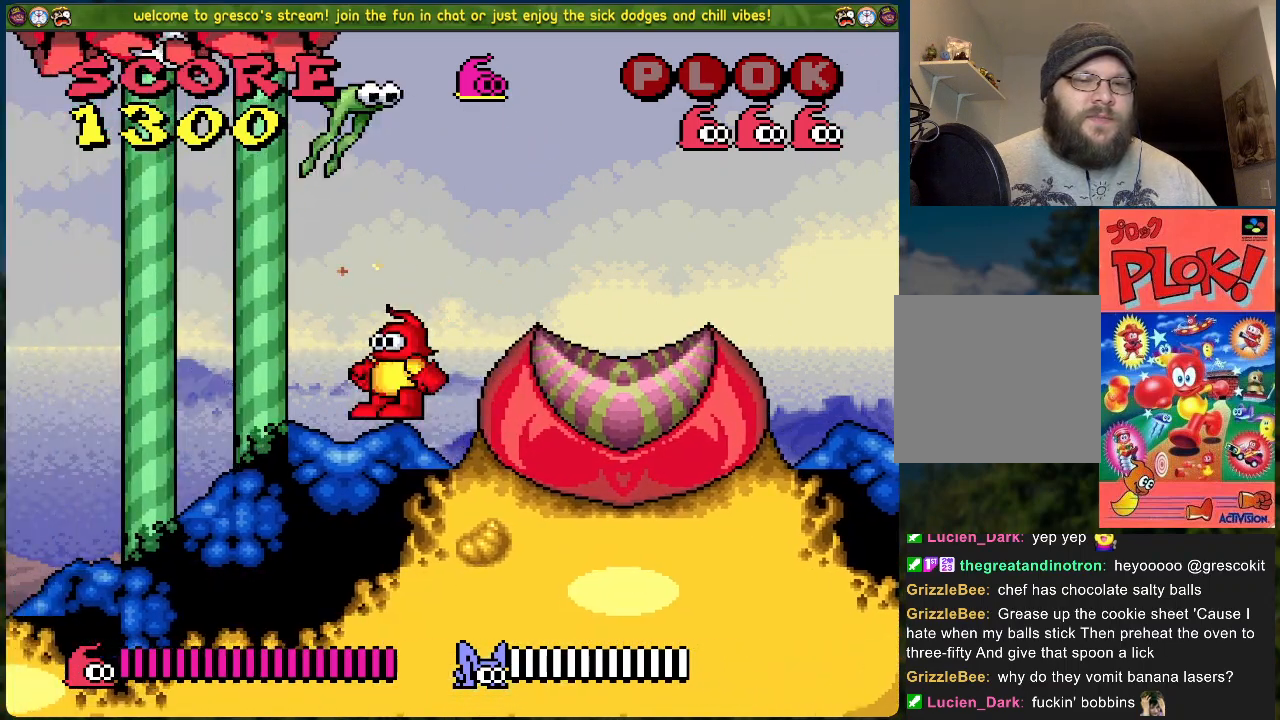
{"buttons": [], "left_stick": "center", "events": [[83, "DPAD_LEFT", "up"], [150, "DPAD_RIGHT", "down"], [267, "DPAD_RIGHT", "up"], [367, "A", "down"], [401, "X", "down"], [468, "A", "up"], [501, "X", "up"]]}
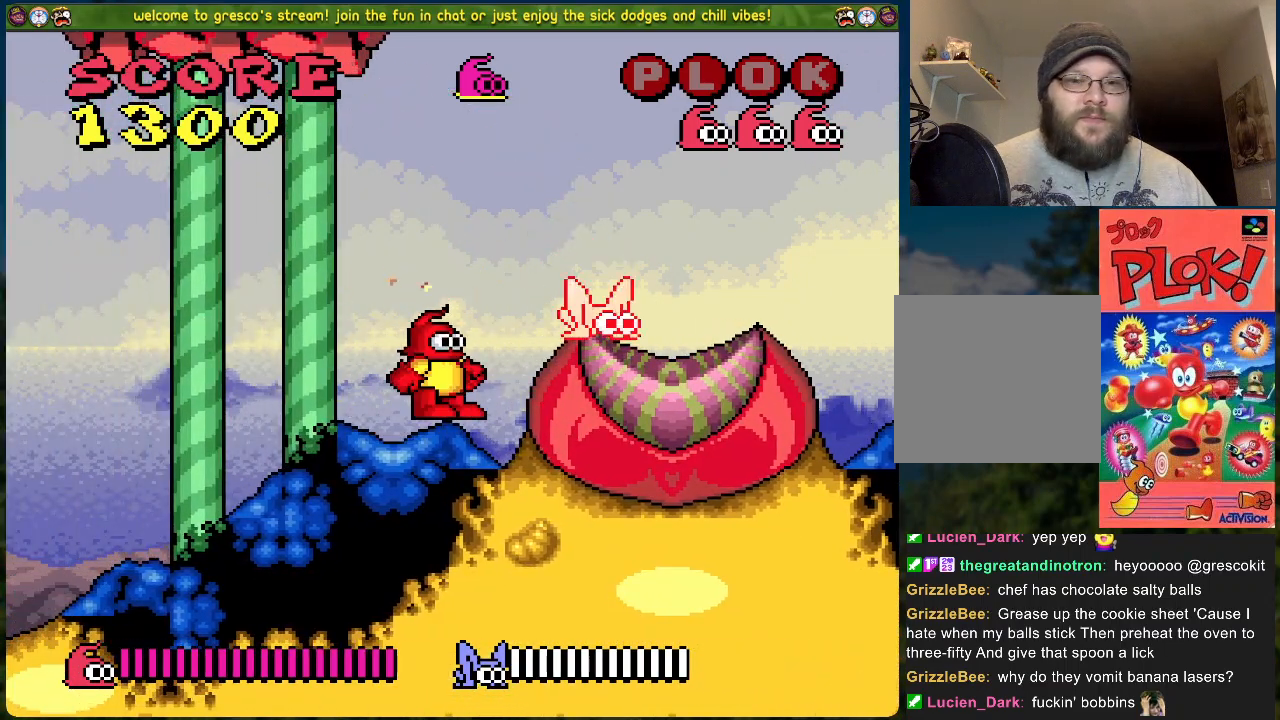
{"buttons": [], "left_stick": "center", "events": [[418, "X", "down"], [502, "X", "up"]]}
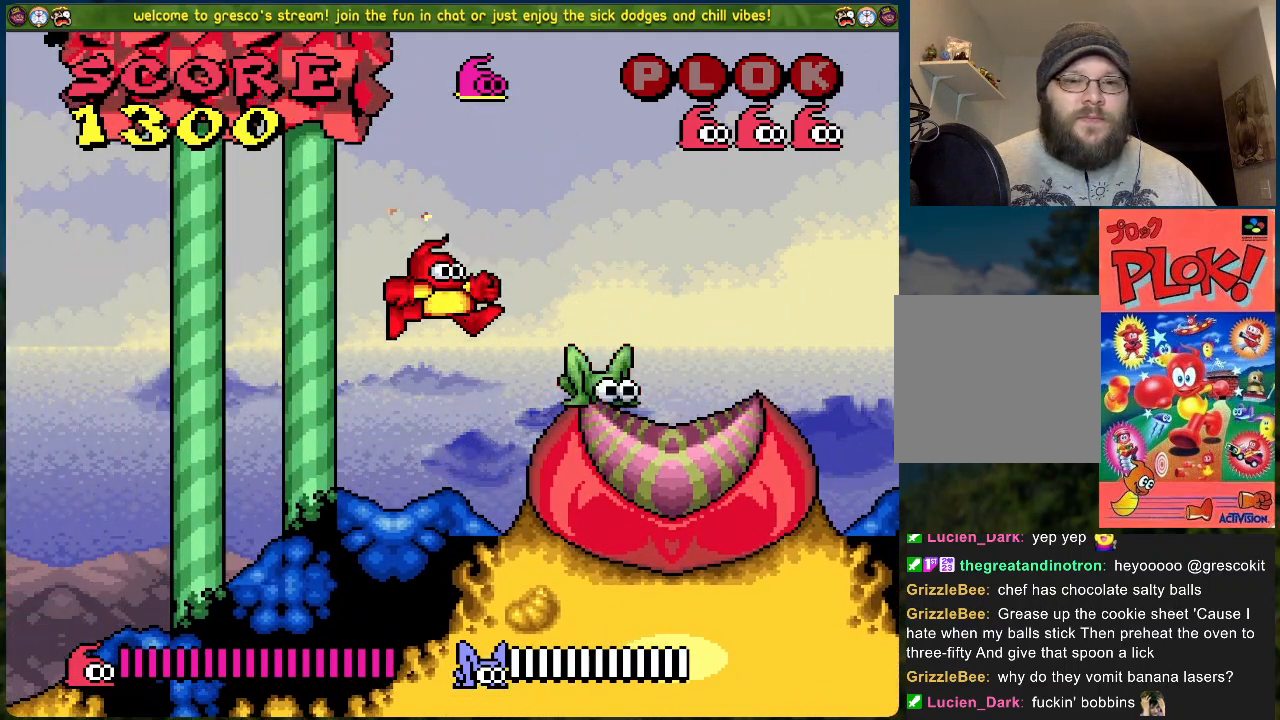
{"buttons": ["A", "DPAD_RIGHT"], "left_stick": "center", "events": [[334, "DPAD_RIGHT", "down"], [418, "A", "down"]]}
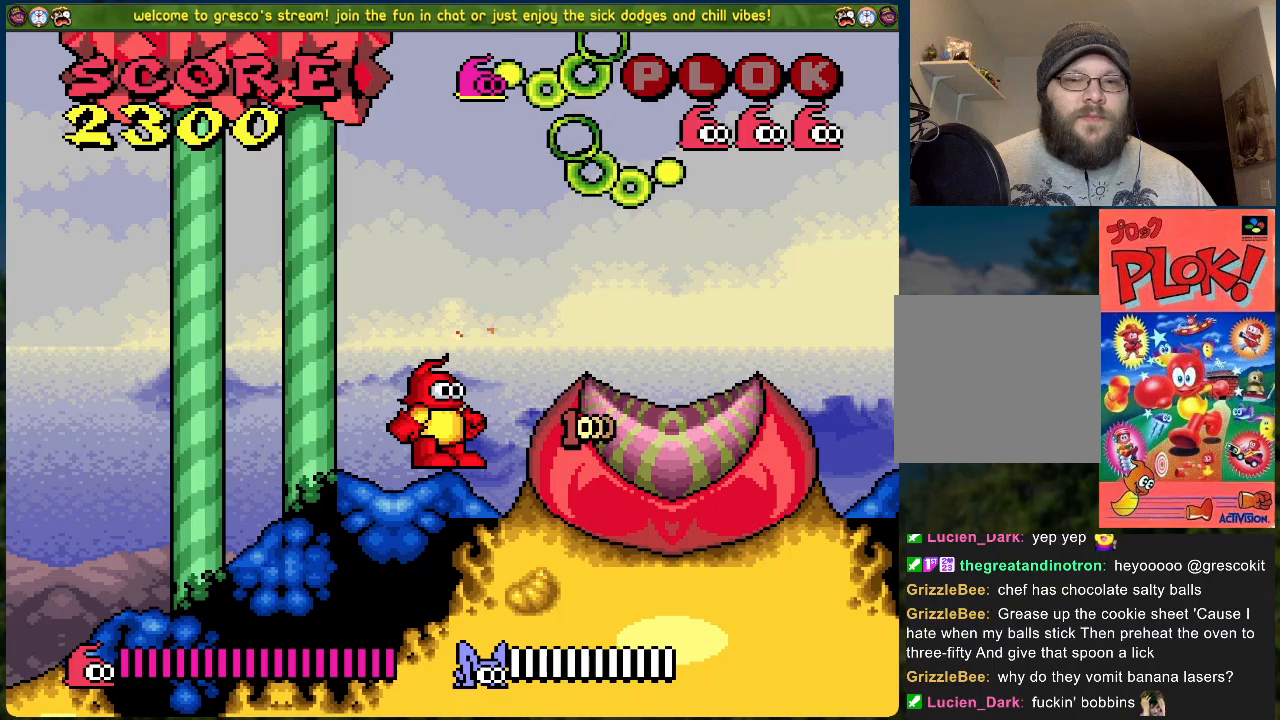
{"buttons": ["DPAD_RIGHT"], "left_stick": "center", "events": [[17, "A", "up"]]}
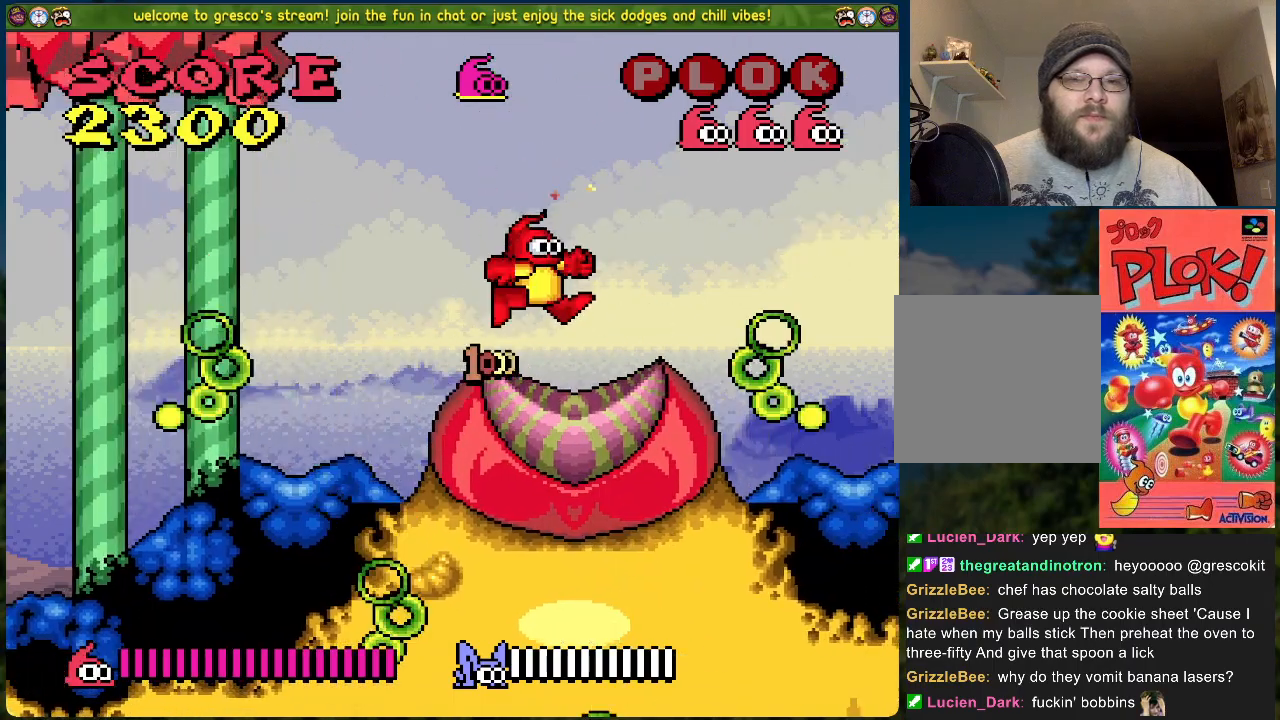
{"buttons": ["DPAD_RIGHT"], "left_stick": "center", "events": [[16, "DPAD_RIGHT", "up"], [200, "DPAD_RIGHT", "down"]]}
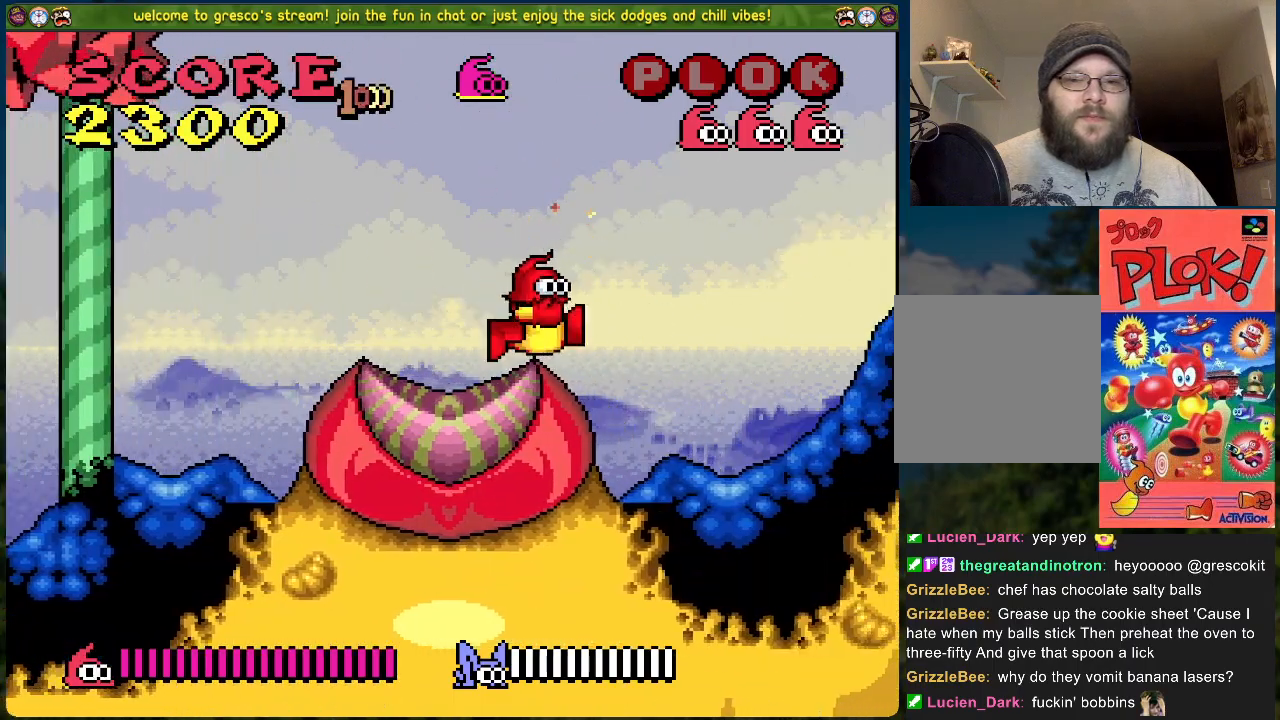
{"buttons": ["DPAD_RIGHT"], "left_stick": "center", "events": []}
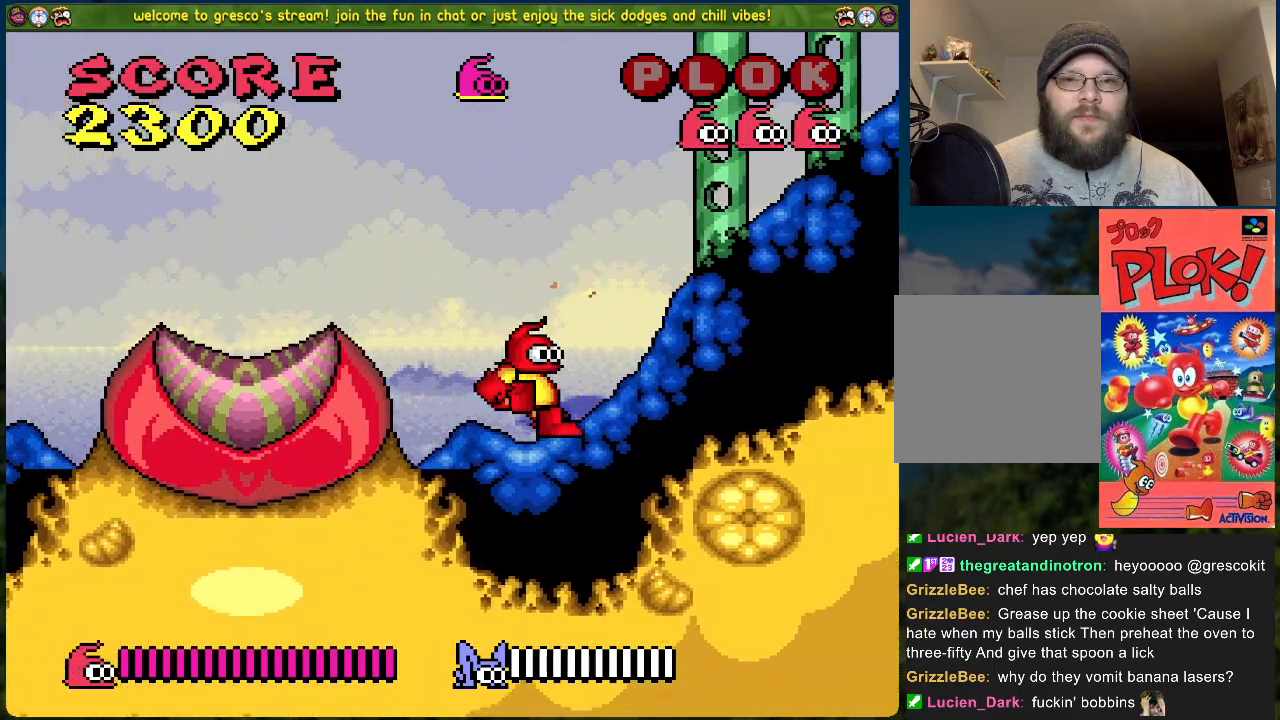
{"buttons": ["DPAD_RIGHT"], "left_stick": "center", "events": []}
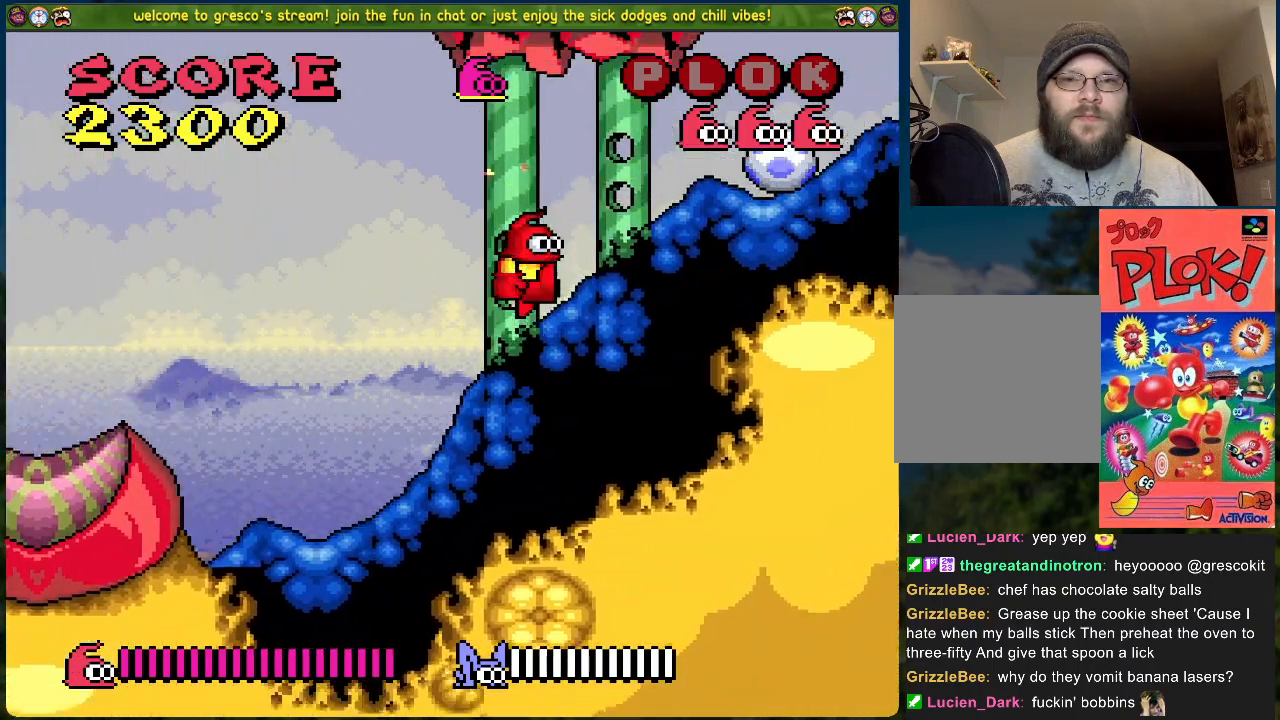
{"buttons": [], "left_stick": "center", "events": [[151, "DPAD_RIGHT", "up"], [151, "X", "down"], [268, "X", "up"]]}
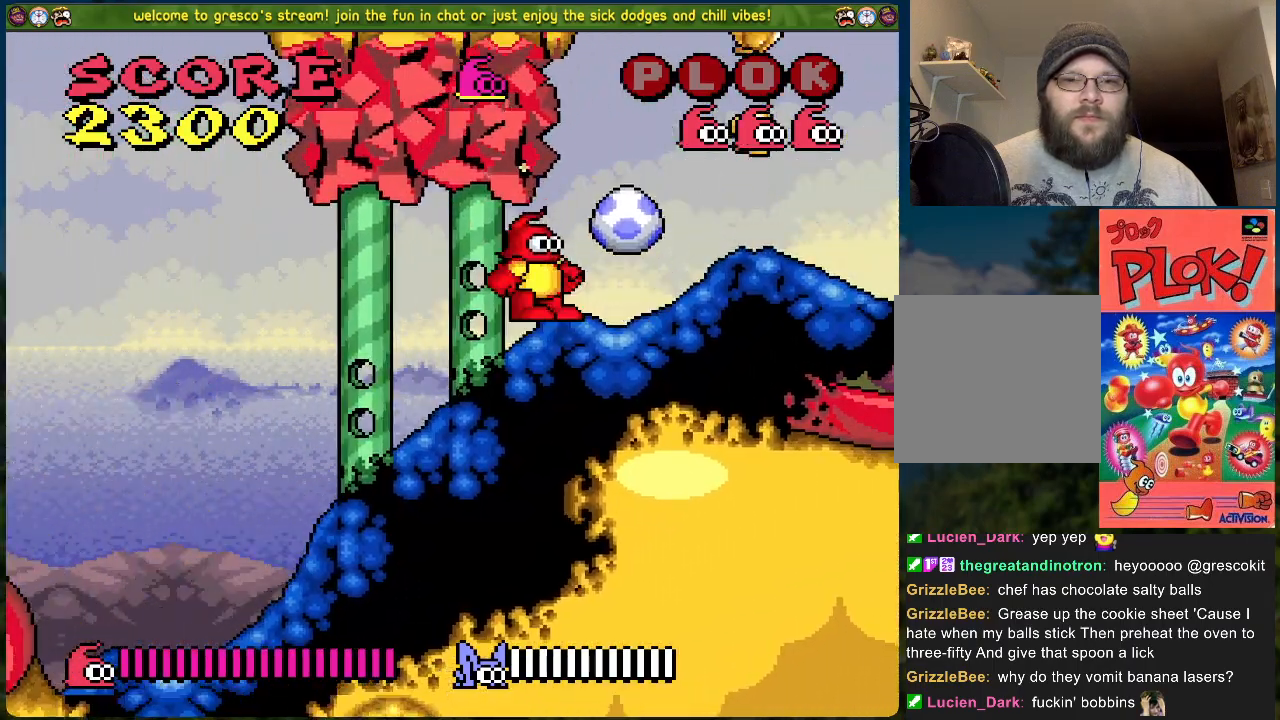
{"buttons": [], "left_stick": "center", "events": []}
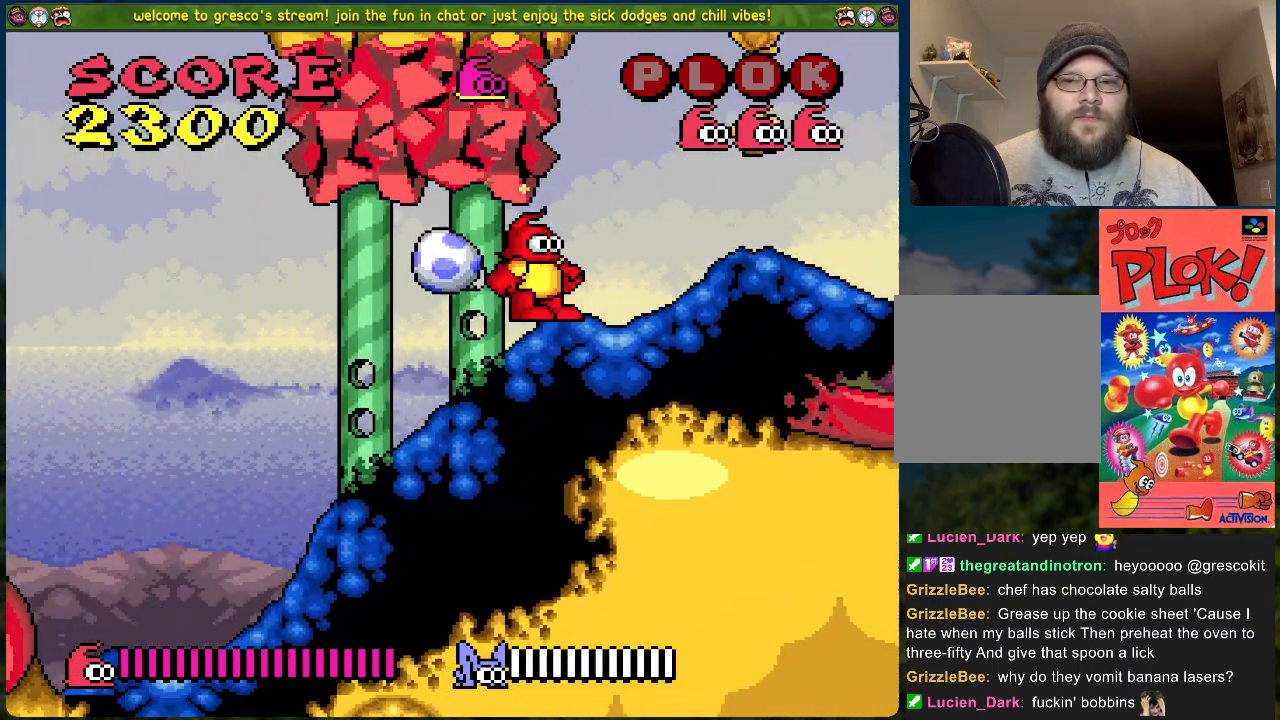
{"buttons": ["X", "DPAD_LEFT"], "left_stick": "center", "events": [[151, "DPAD_LEFT", "down"], [485, "X", "down"]]}
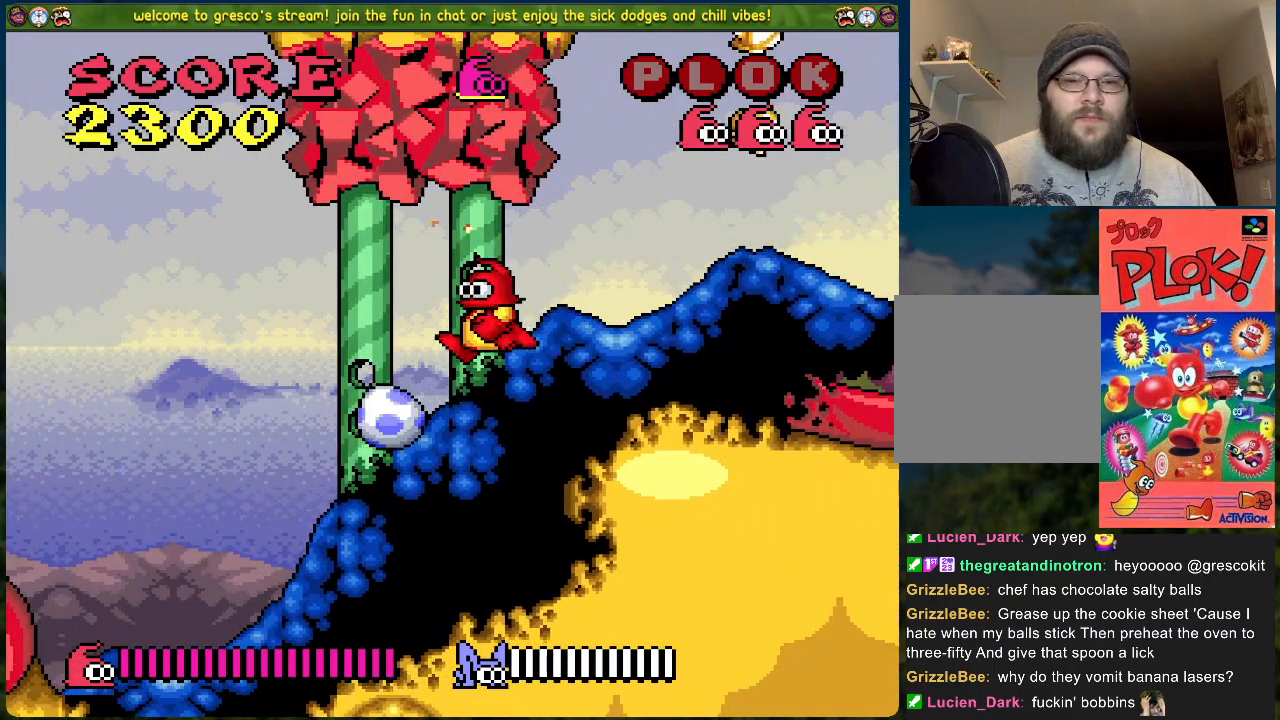
{"buttons": ["DPAD_LEFT"], "left_stick": "center", "events": [[100, "X", "up"]]}
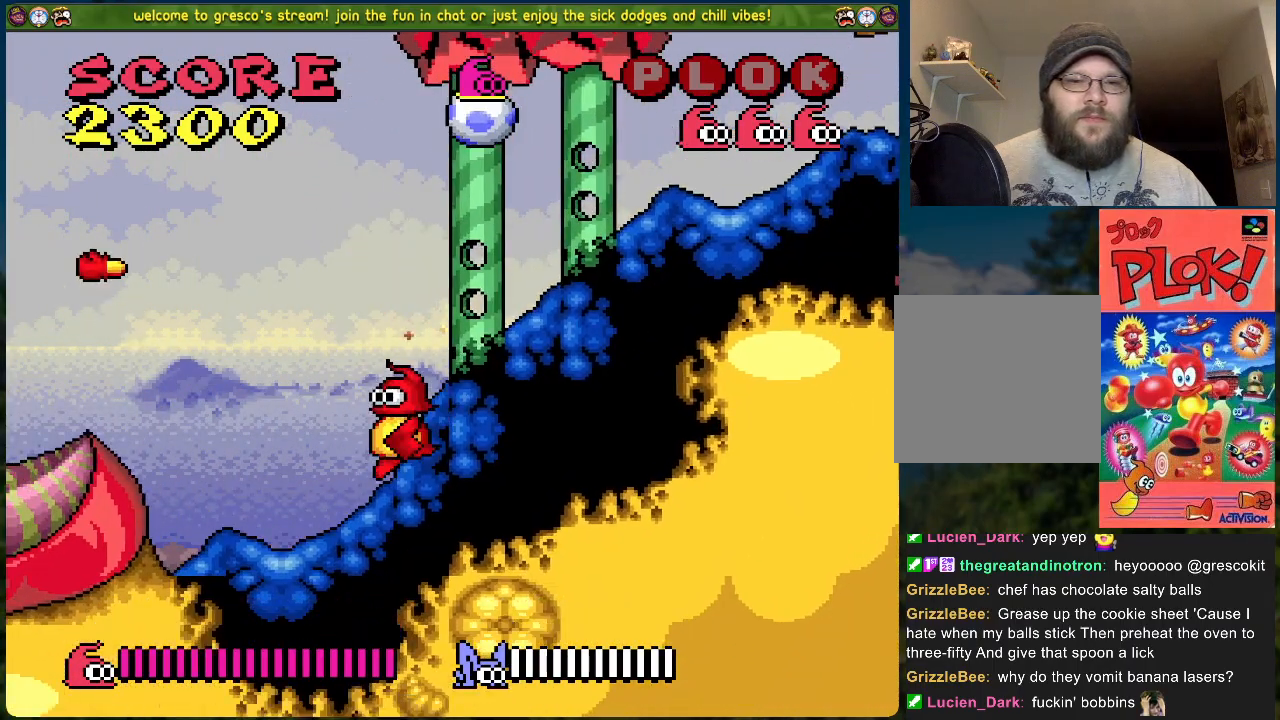
{"buttons": ["A", "DPAD_RIGHT"], "left_stick": "center", "events": [[117, "DPAD_LEFT", "up"], [184, "DPAD_RIGHT", "down"], [234, "A", "down"], [301, "DPAD_RIGHT", "up"], [485, "DPAD_RIGHT", "down"]]}
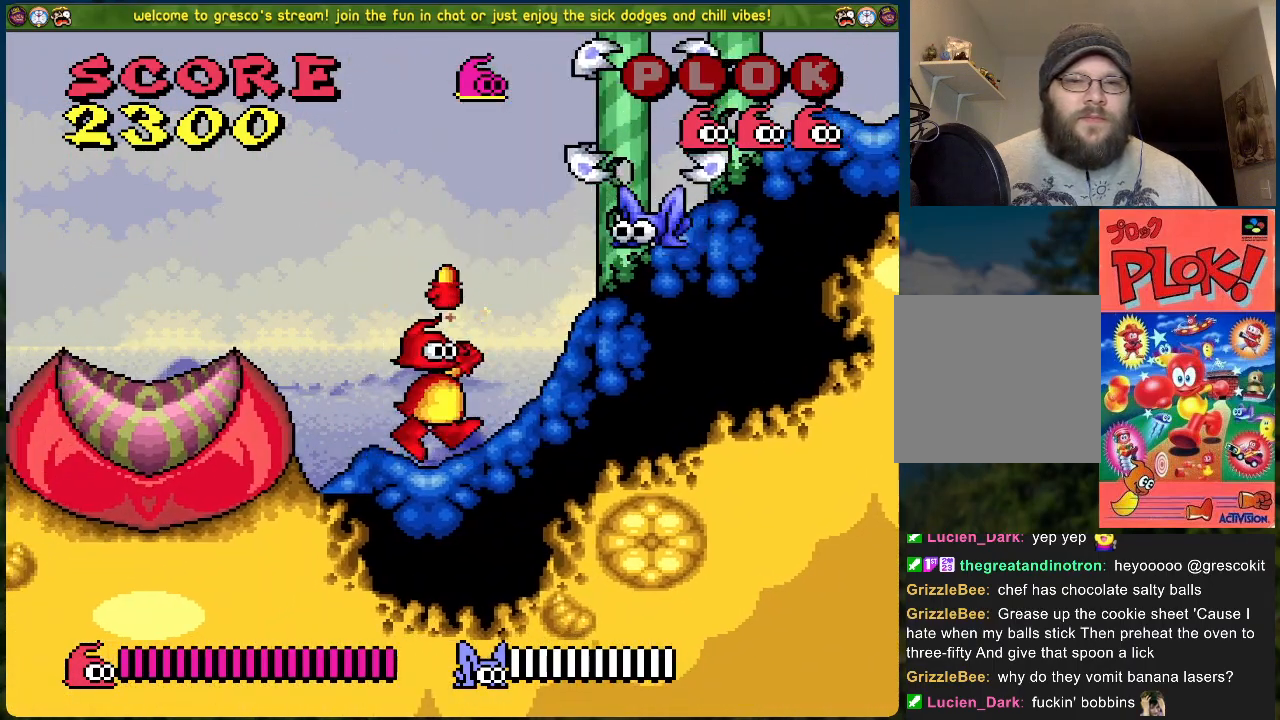
{"buttons": [], "left_stick": "center", "events": [[16, "X", "down"], [150, "DPAD_RIGHT", "up"], [184, "A", "up"], [200, "X", "up"], [284, "DPAD_LEFT", "down"], [451, "DPAD_LEFT", "up"]]}
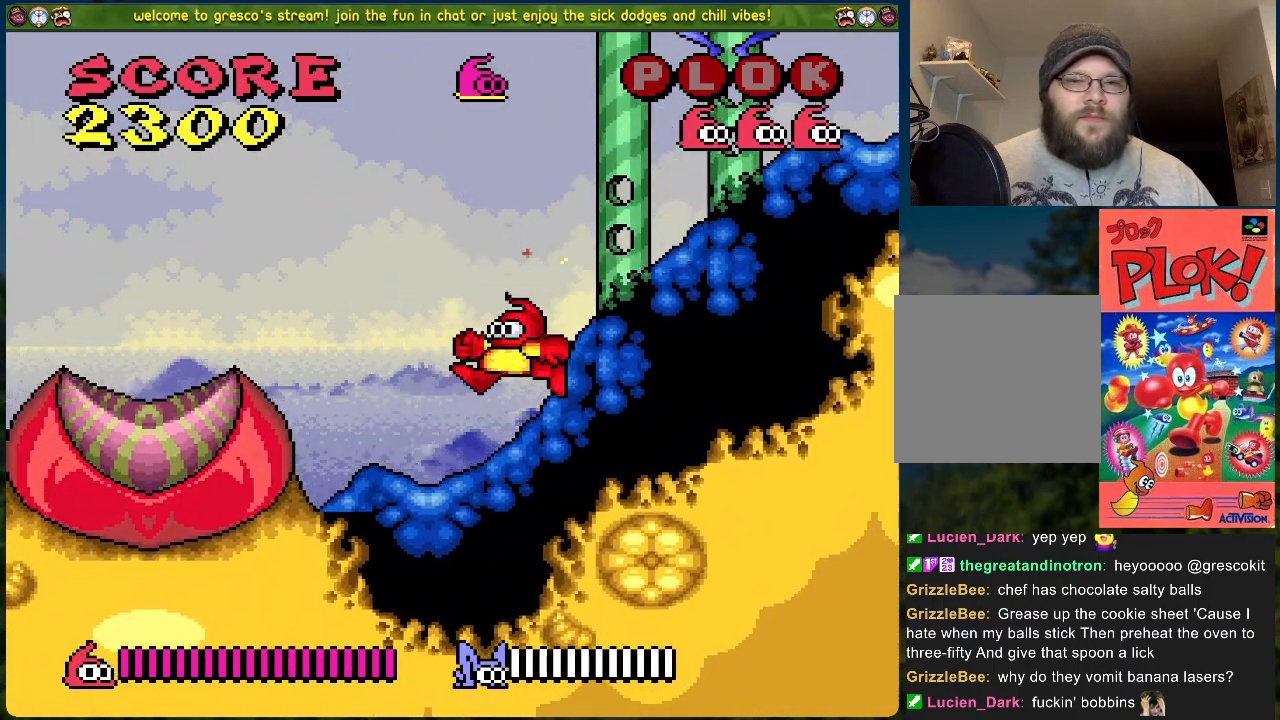
{"buttons": ["A"], "left_stick": "center", "events": [[50, "DPAD_RIGHT", "down"], [451, "A", "down"], [485, "DPAD_RIGHT", "up"]]}
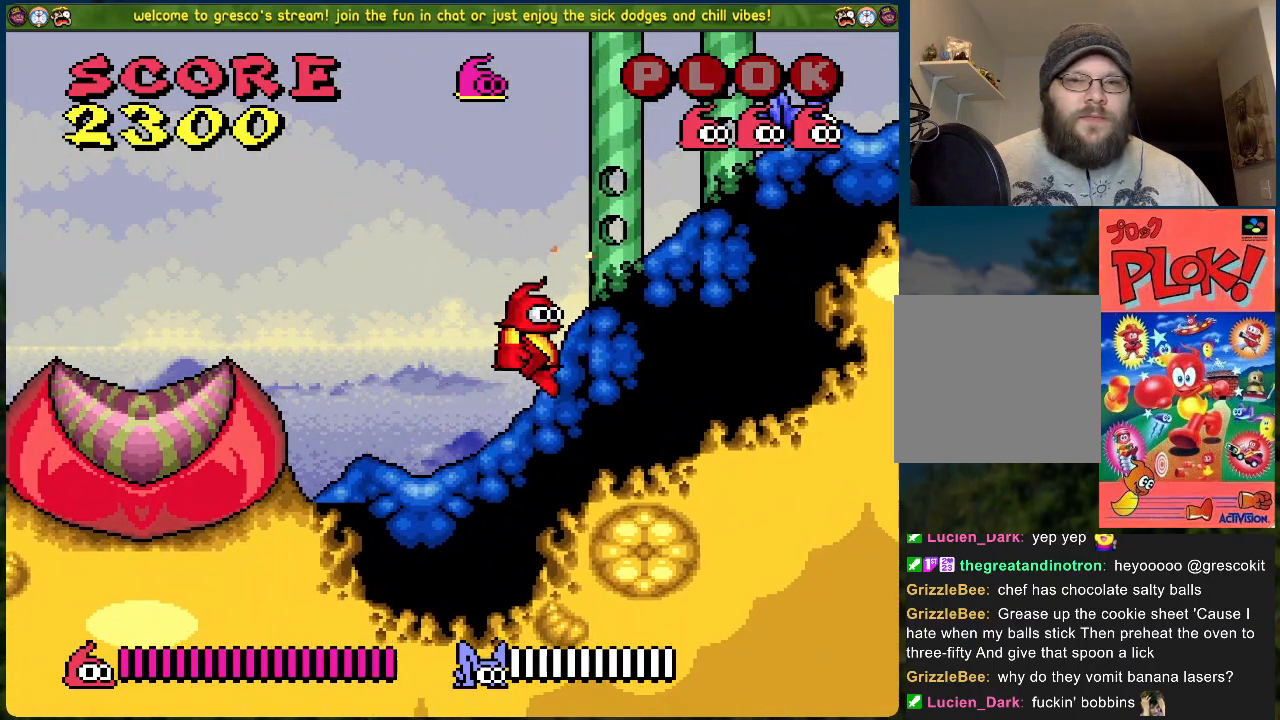
{"buttons": [], "left_stick": "center", "events": [[167, "X", "down"], [300, "A", "up"], [334, "X", "up"]]}
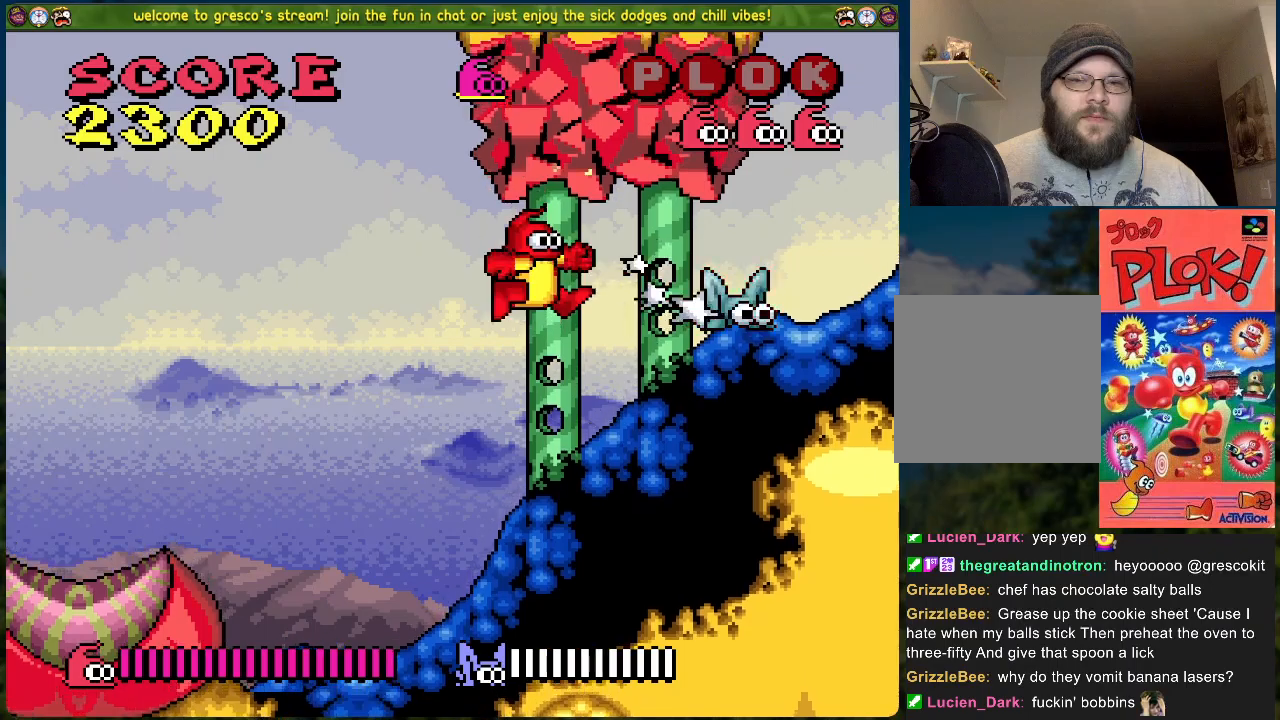
{"buttons": ["A", "X"], "left_stick": "center", "events": [[267, "A", "down"], [468, "X", "down"]]}